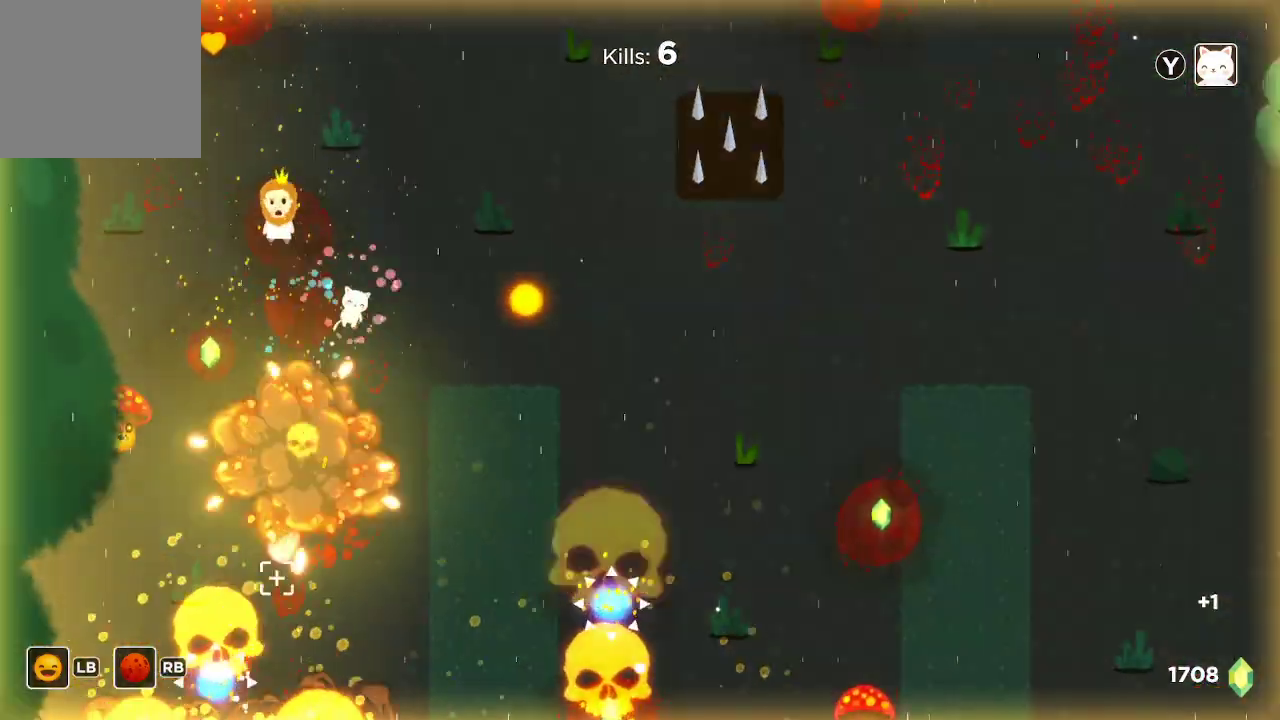
Gameplay with a controller (Xbox layout); each line is a JSON object with the inputs held at the frame after it. "events" lists button and stick changes between this image and that frame as [ms after this image, input, new state], when the widget could be followed in between.
{"buttons": ["R2"], "left_stick": "center", "right_stick": "down", "events": [[300, "left_stick", "center"]]}
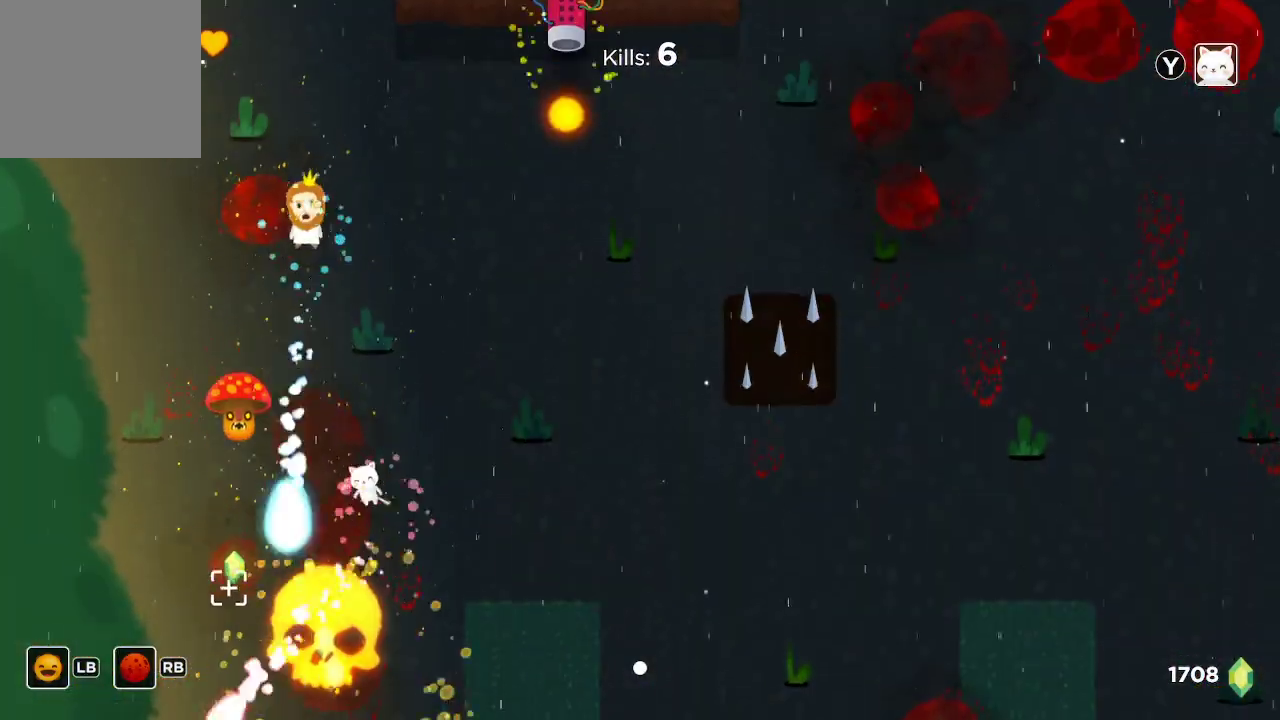
{"buttons": ["R2"], "left_stick": "up", "right_stick": "down", "events": [[33, "left_stick", "up"]]}
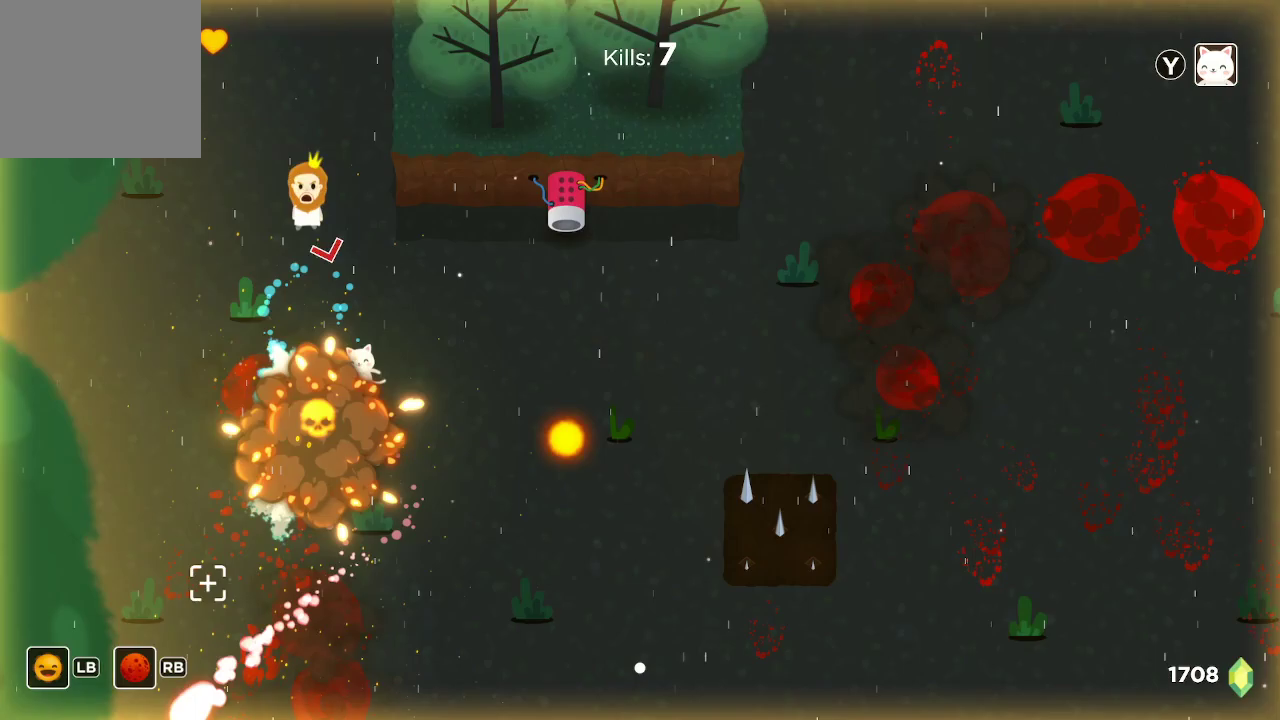
{"buttons": ["R2"], "left_stick": "down", "right_stick": "down", "events": [[200, "left_stick", "center"], [333, "left_stick", "down"]]}
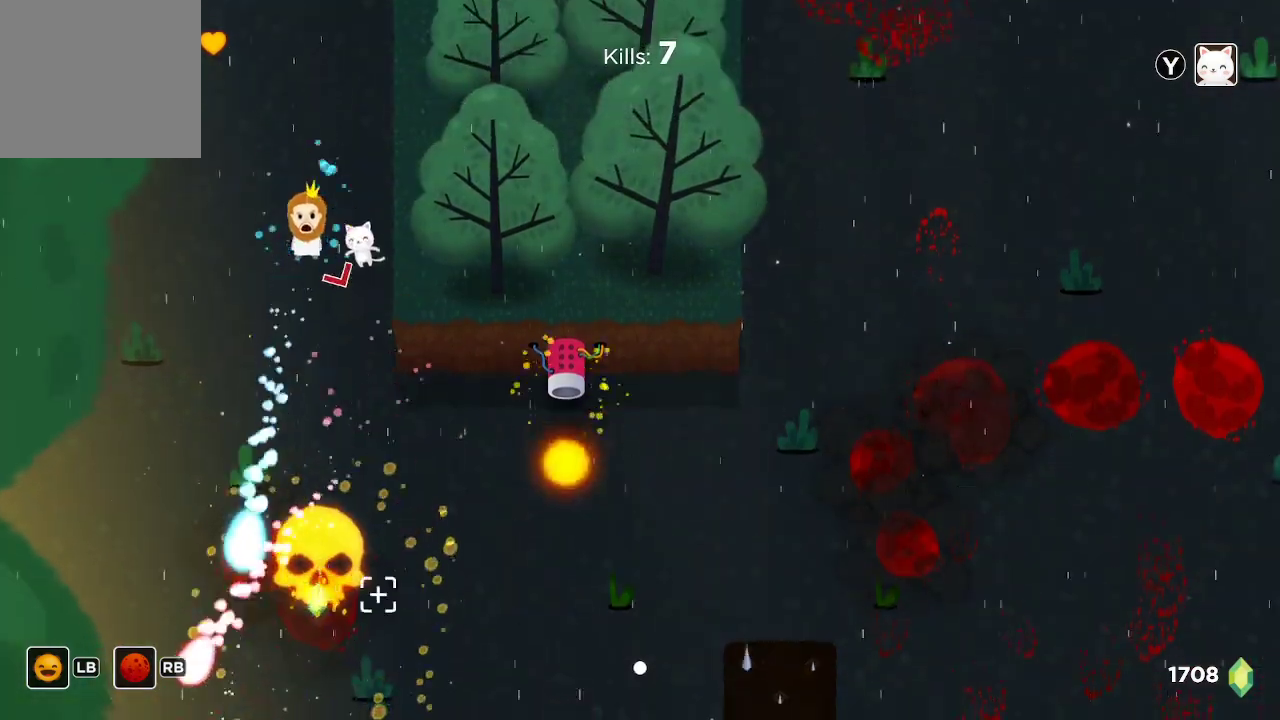
{"buttons": ["R2"], "left_stick": "down", "right_stick": "down", "events": [[300, "left_stick", "center"], [433, "left_stick", "down"]]}
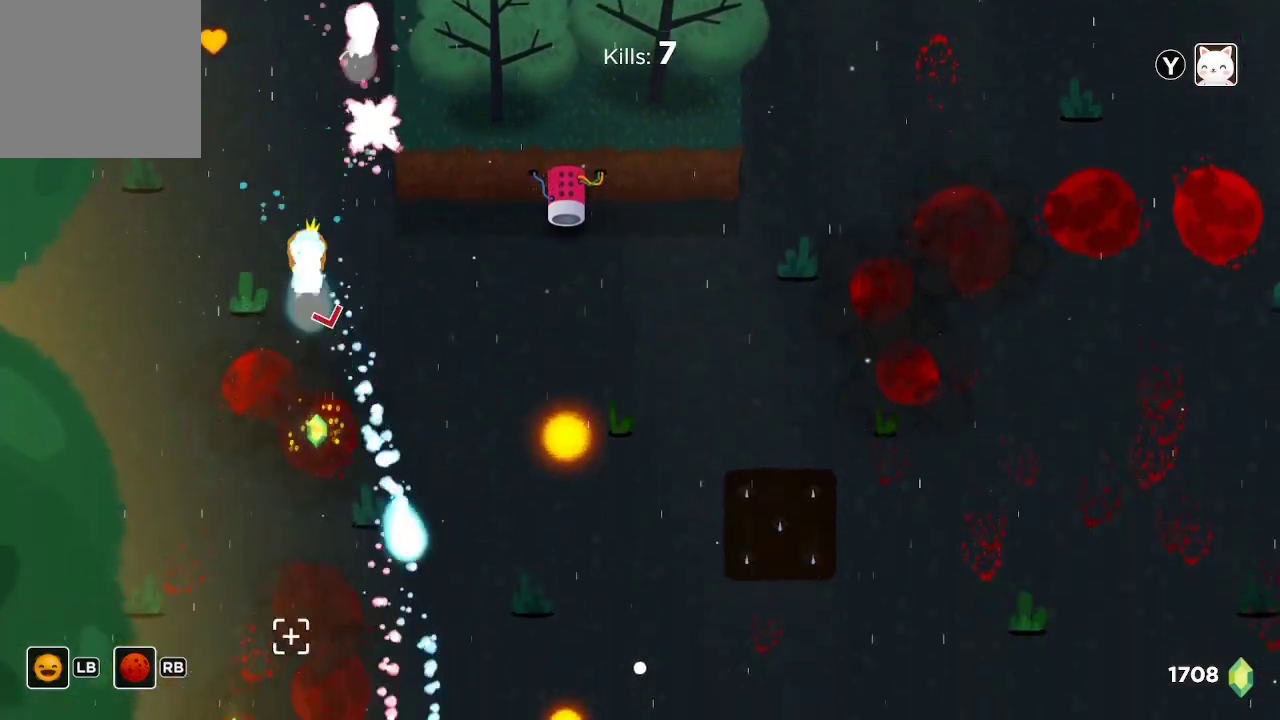
{"buttons": ["R2"], "left_stick": "center", "right_stick": "down", "events": [[333, "left_stick", "right"], [433, "left_stick", "center"]]}
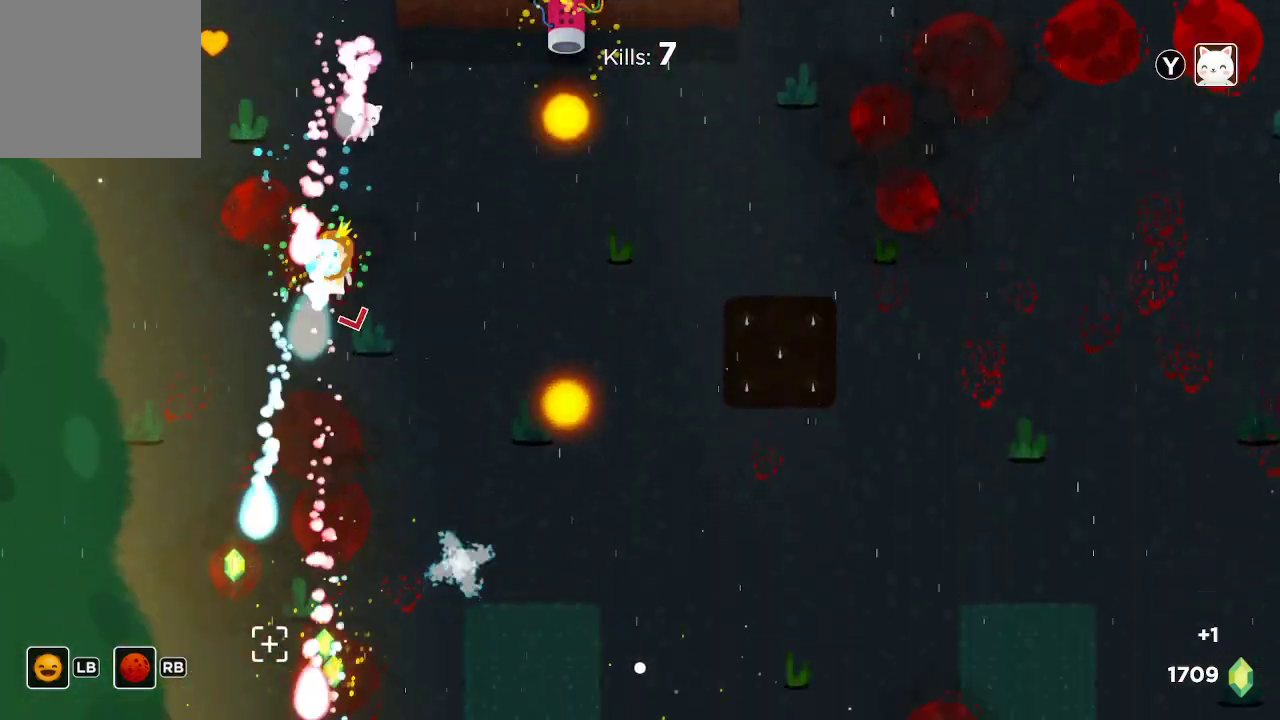
{"buttons": ["R2"], "left_stick": "left", "right_stick": "down", "events": [[33, "left_stick", "down"], [300, "left_stick", "down-left"], [467, "left_stick", "left"]]}
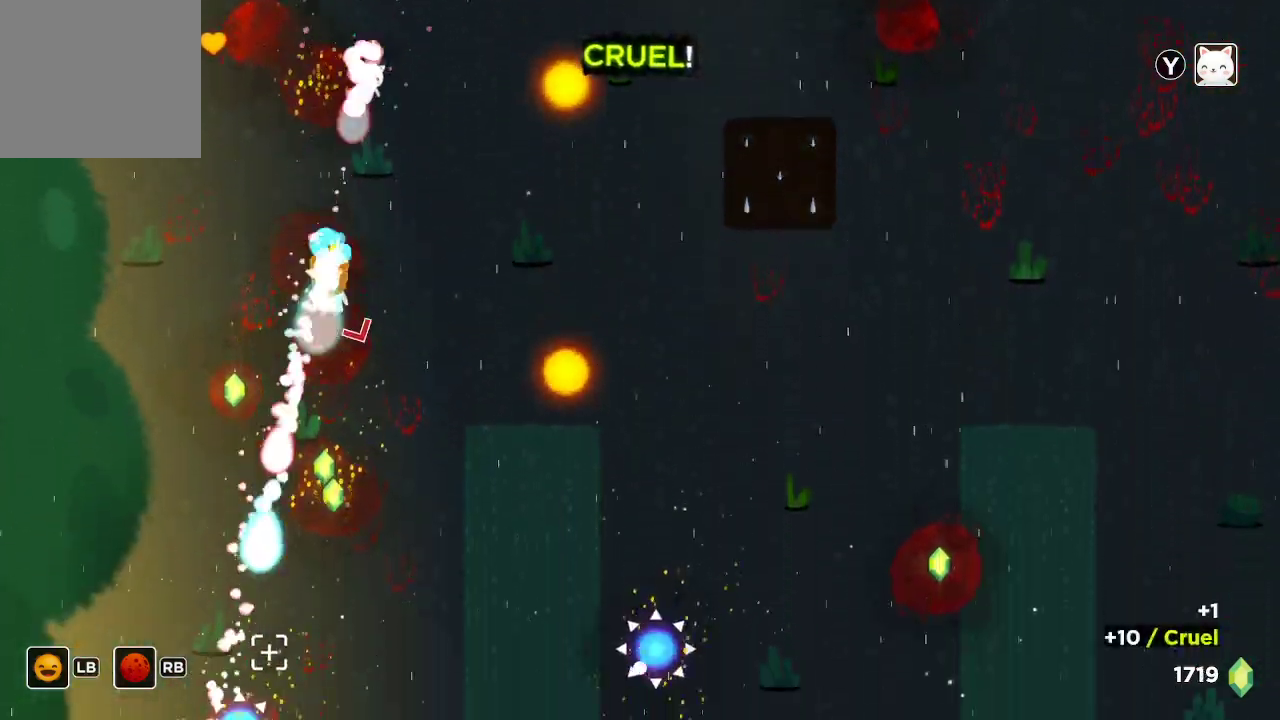
{"buttons": ["R2"], "left_stick": "down", "right_stick": "down", "events": [[67, "left_stick", "down-left"], [233, "left_stick", "center"], [333, "left_stick", "down"]]}
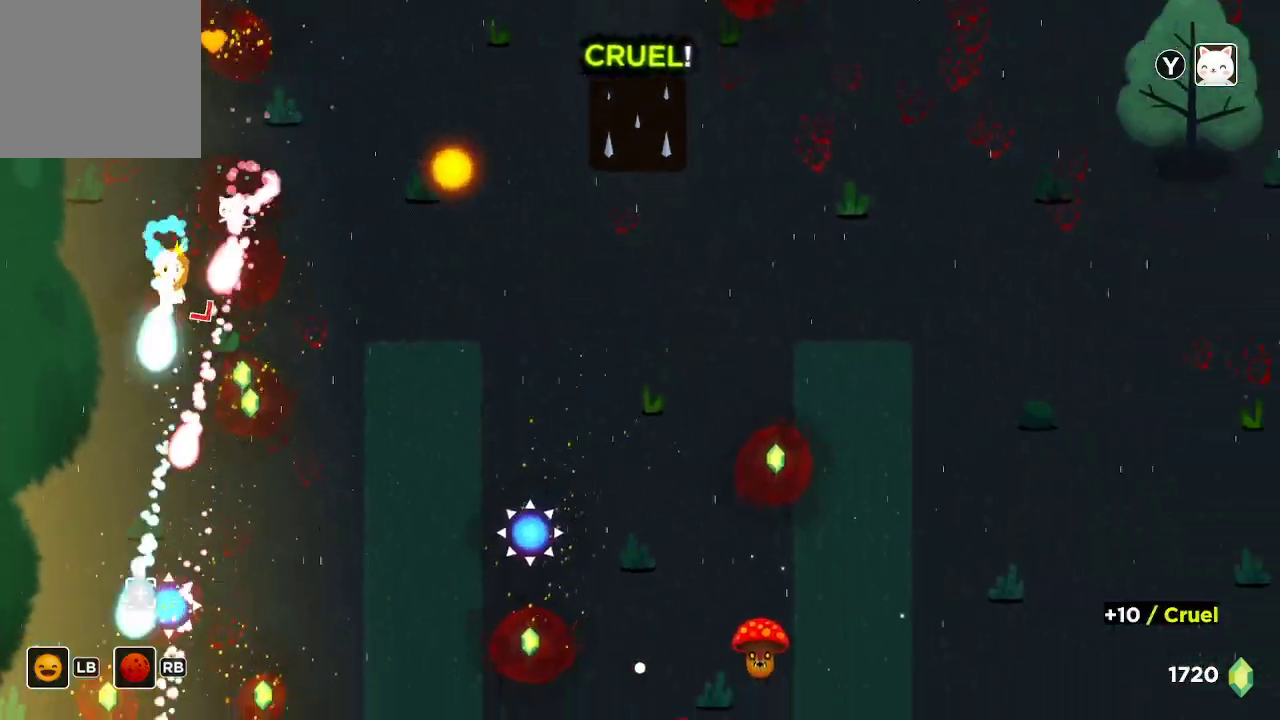
{"buttons": ["R2"], "left_stick": "down", "right_stick": "down", "events": [[67, "left_stick", "right"], [267, "left_stick", "center"], [367, "left_stick", "down"]]}
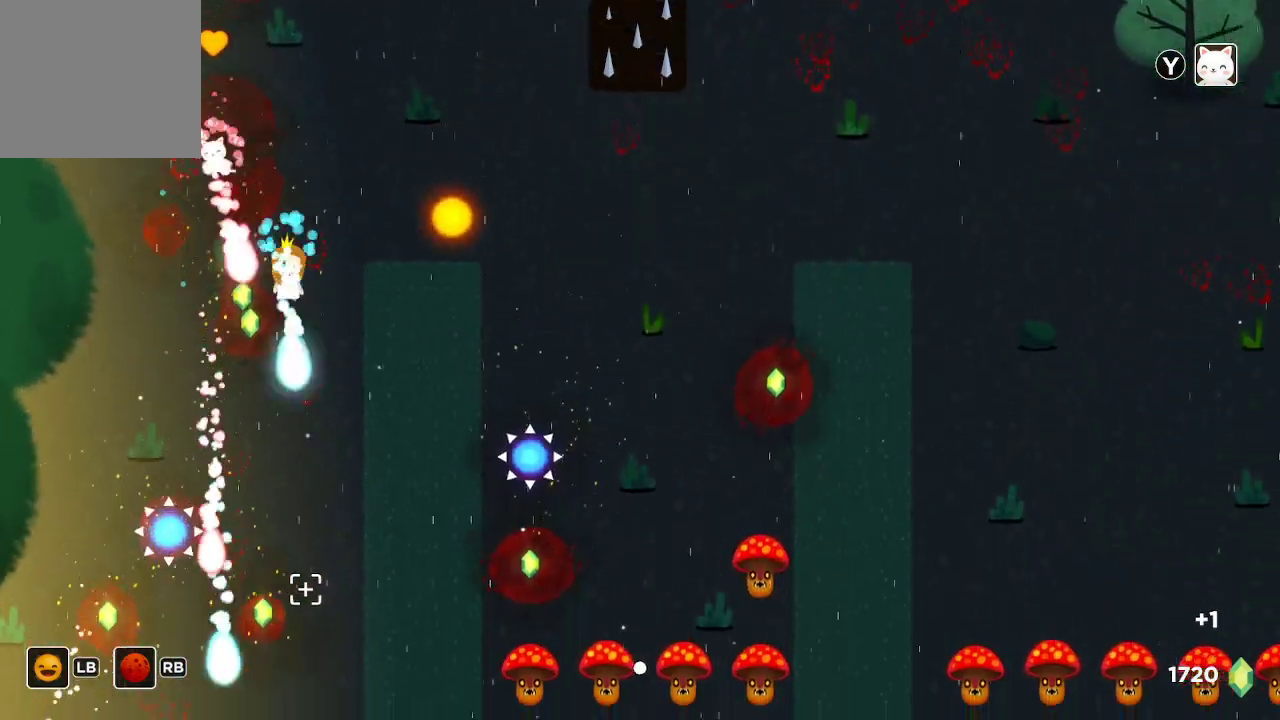
{"buttons": ["R2"], "left_stick": "down-left", "right_stick": "down", "events": [[67, "left_stick", "center"], [333, "left_stick", "left"], [500, "left_stick", "down-left"]]}
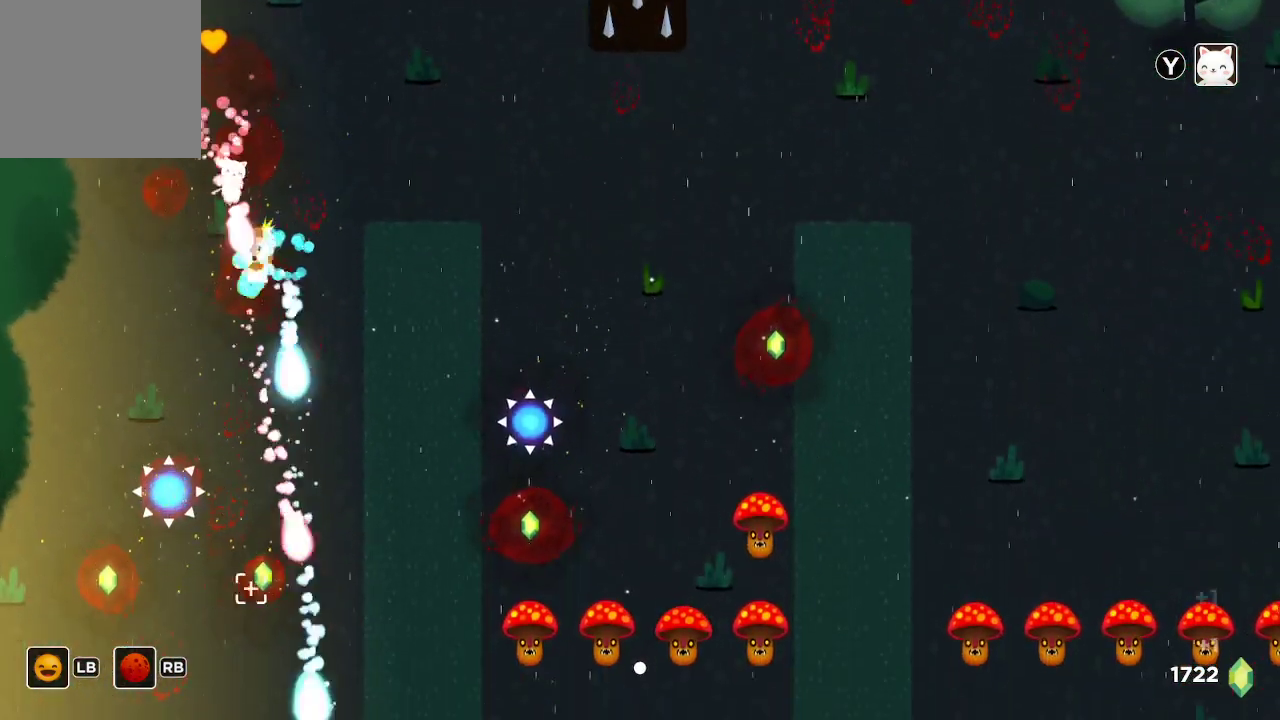
{"buttons": ["R2"], "left_stick": "down-left", "right_stick": "down", "events": [[367, "left_stick", "down"], [500, "left_stick", "down-left"]]}
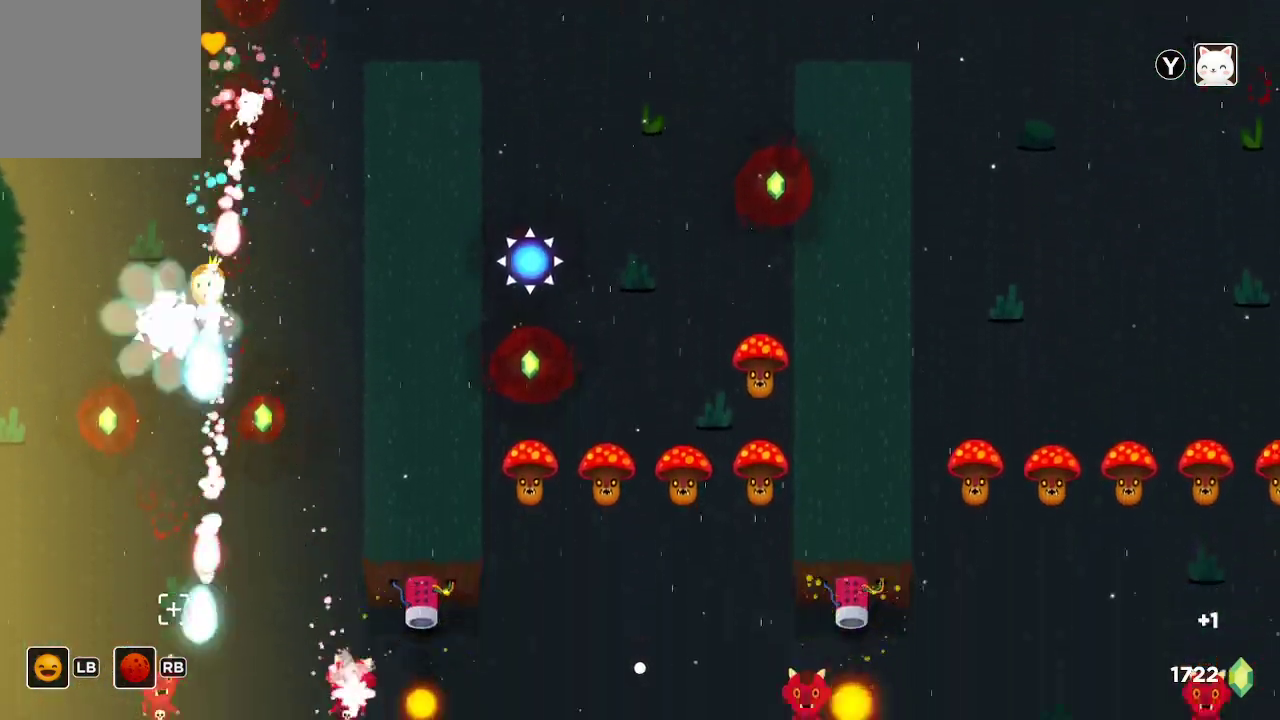
{"buttons": ["R2"], "left_stick": "up", "right_stick": "down", "events": [[267, "left_stick", "center"], [333, "left_stick", "up-left"], [467, "left_stick", "up"]]}
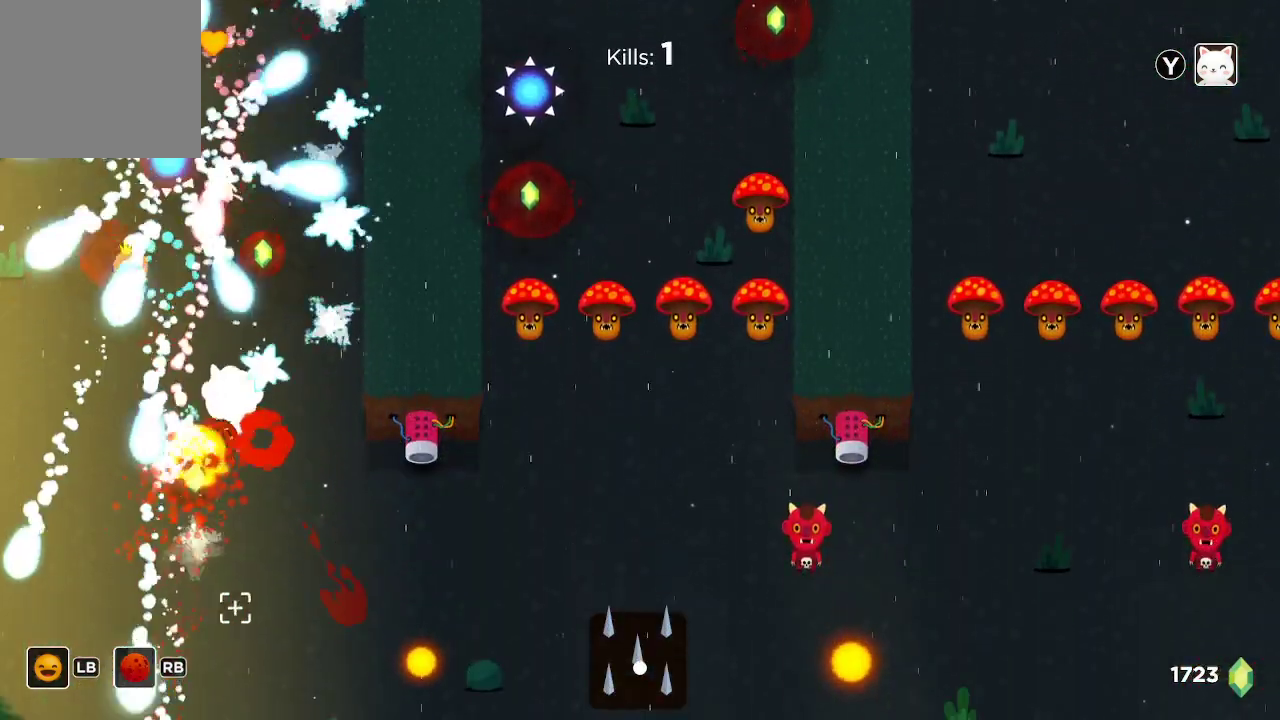
{"buttons": ["R2"], "left_stick": "up", "right_stick": "down", "events": [[100, "left_stick", "up-right"], [300, "left_stick", "up"]]}
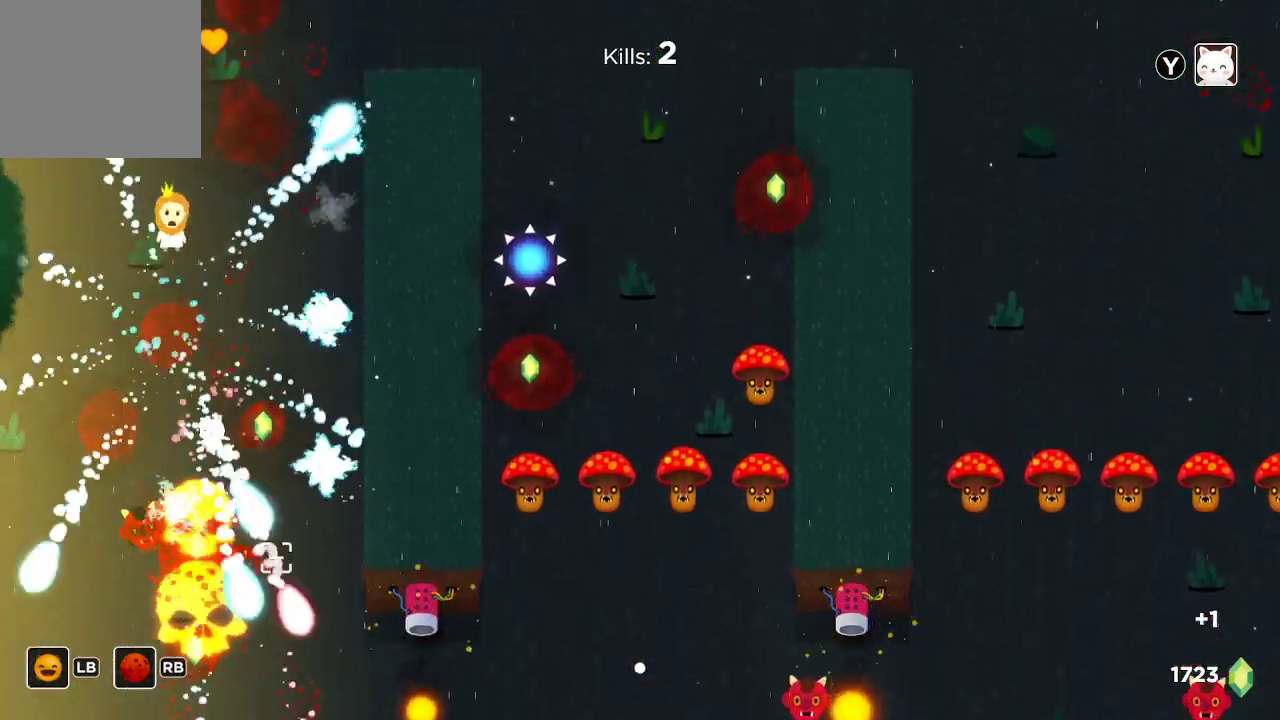
{"buttons": ["R2"], "left_stick": "up-left", "right_stick": "down", "events": [[67, "left_stick", "center"], [133, "left_stick", "down"], [500, "left_stick", "up-left"]]}
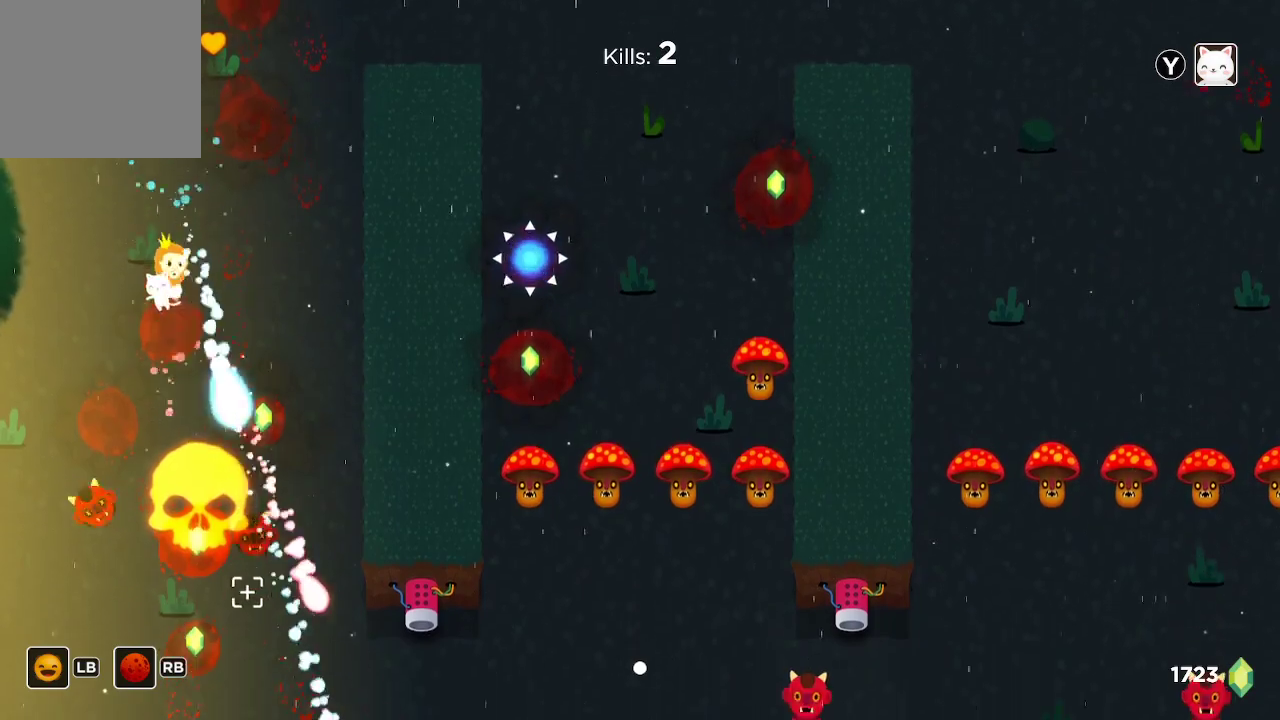
{"buttons": ["R2"], "left_stick": "down", "right_stick": "down-right", "events": [[133, "left_stick", "down-left"], [300, "left_stick", "down-right"], [433, "left_stick", "down"], [500, "right_stick", "down-right"]]}
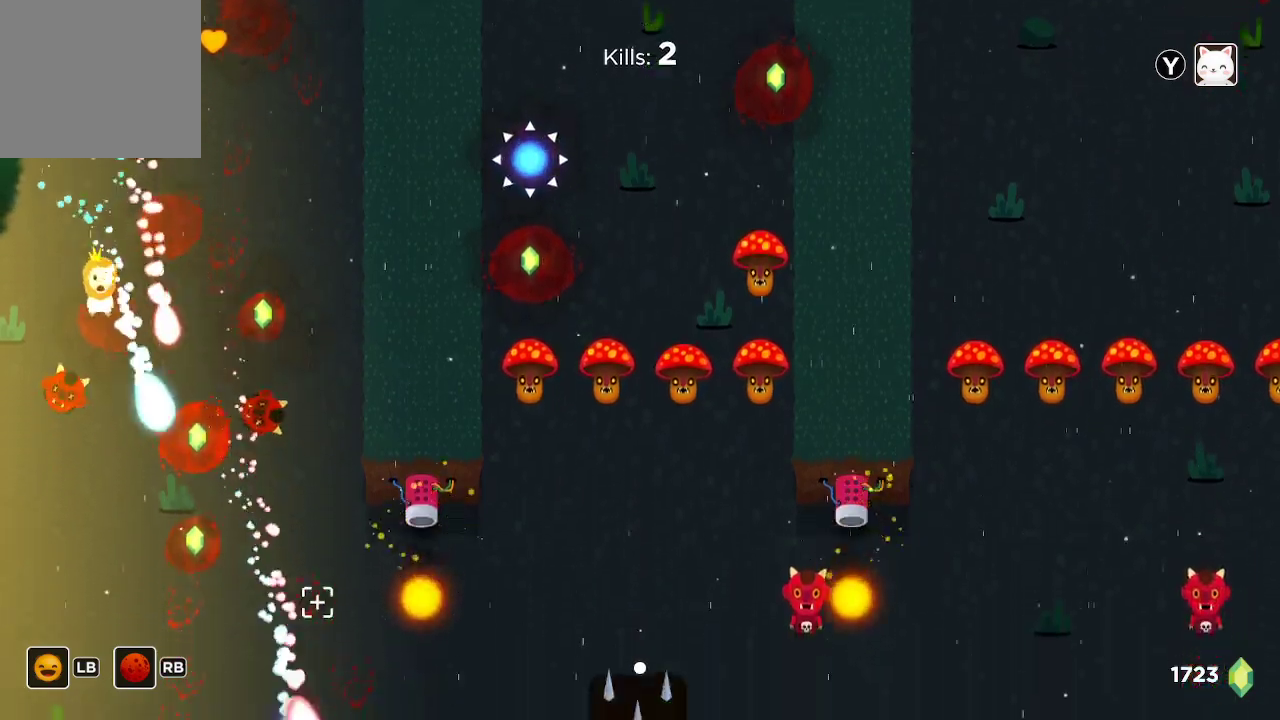
{"buttons": ["R2"], "left_stick": "center", "right_stick": "down-right", "events": [[233, "left_stick", "down-right"], [400, "left_stick", "down"], [500, "left_stick", "center"]]}
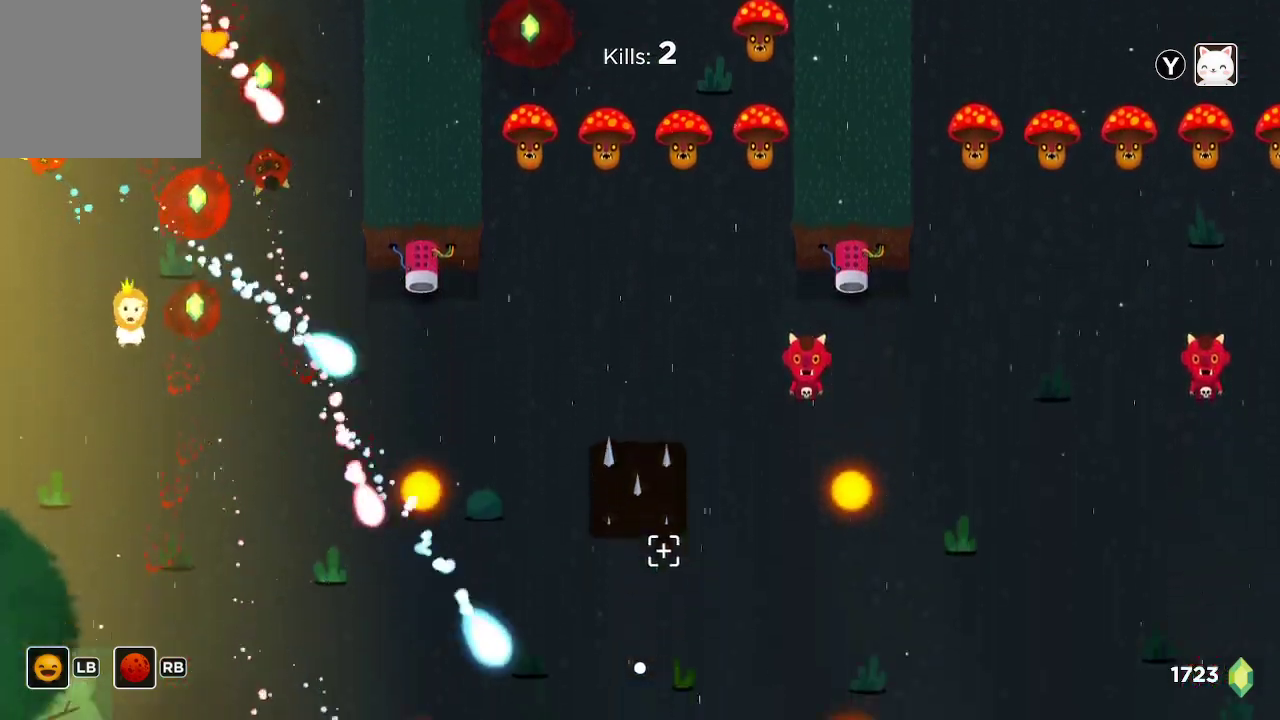
{"buttons": ["R2"], "left_stick": "center", "right_stick": "down-right", "events": [[100, "left_stick", "down"], [333, "left_stick", "right"], [400, "left_stick", "up-right"], [500, "left_stick", "center"]]}
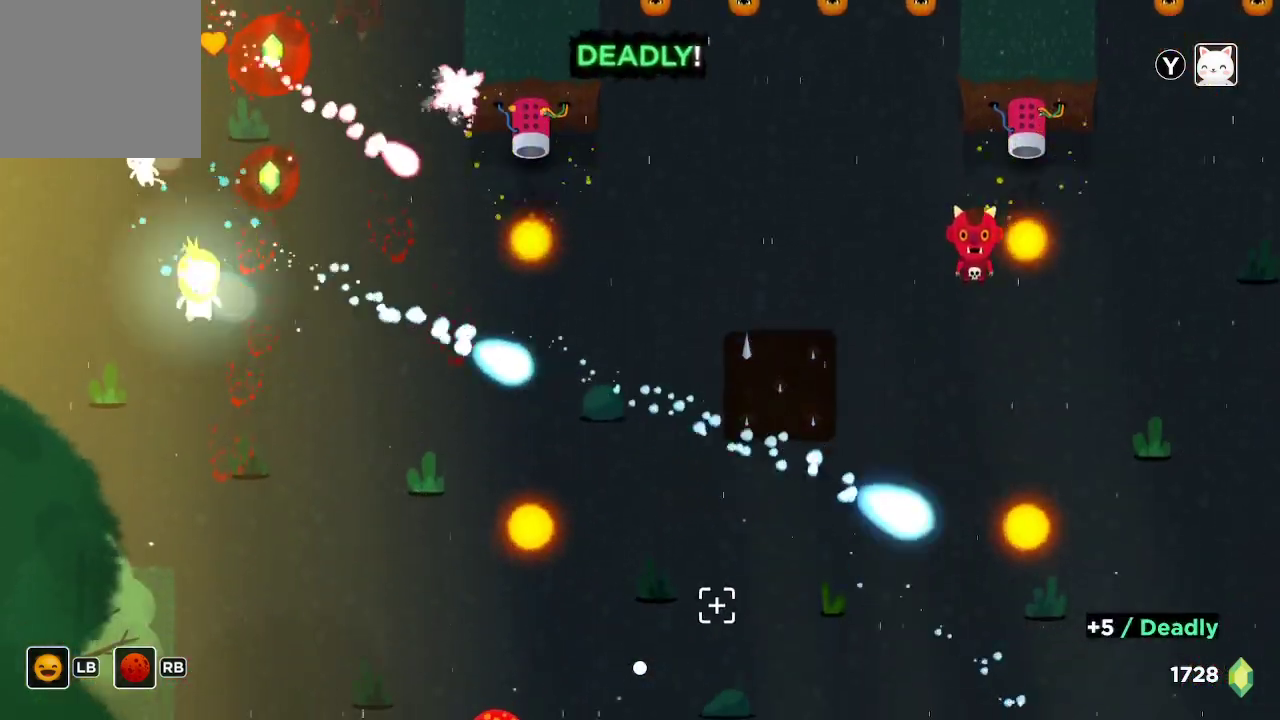
{"buttons": ["R2"], "left_stick": "center", "right_stick": "right", "events": [[67, "left_stick", "down"], [167, "left_stick", "down-right"], [333, "right_stick", "right"], [367, "left_stick", "center"]]}
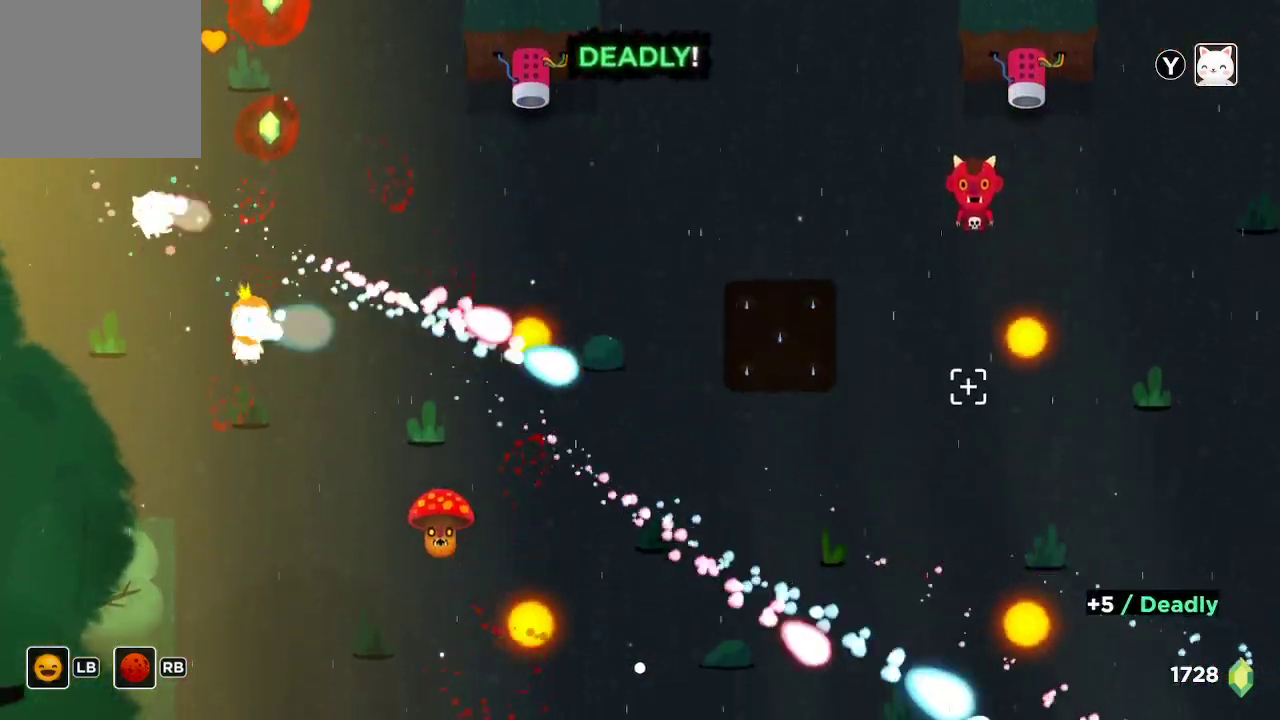
{"buttons": ["R2"], "left_stick": "up", "right_stick": "down-right", "events": [[67, "right_stick", "down-right"], [100, "left_stick", "up-left"], [233, "left_stick", "up"]]}
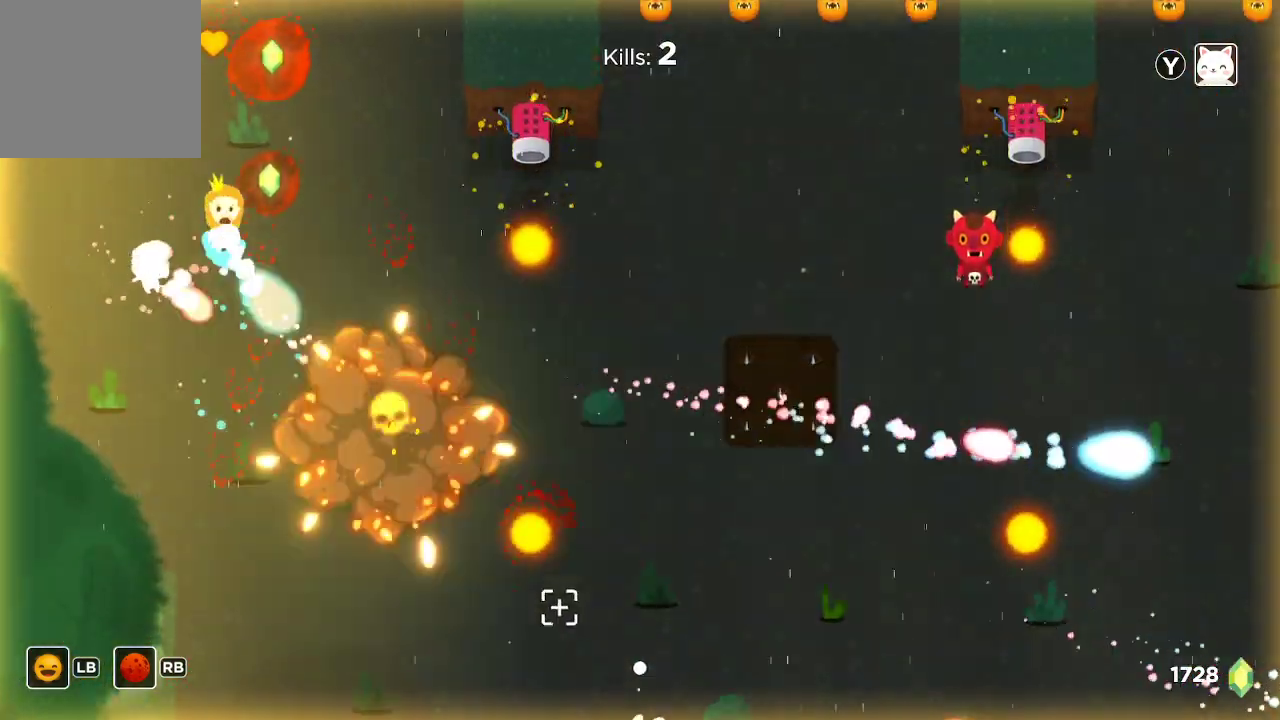
{"buttons": ["R2"], "left_stick": "down-left", "right_stick": "down-right", "events": [[267, "left_stick", "center"], [367, "left_stick", "down"], [467, "left_stick", "down-left"]]}
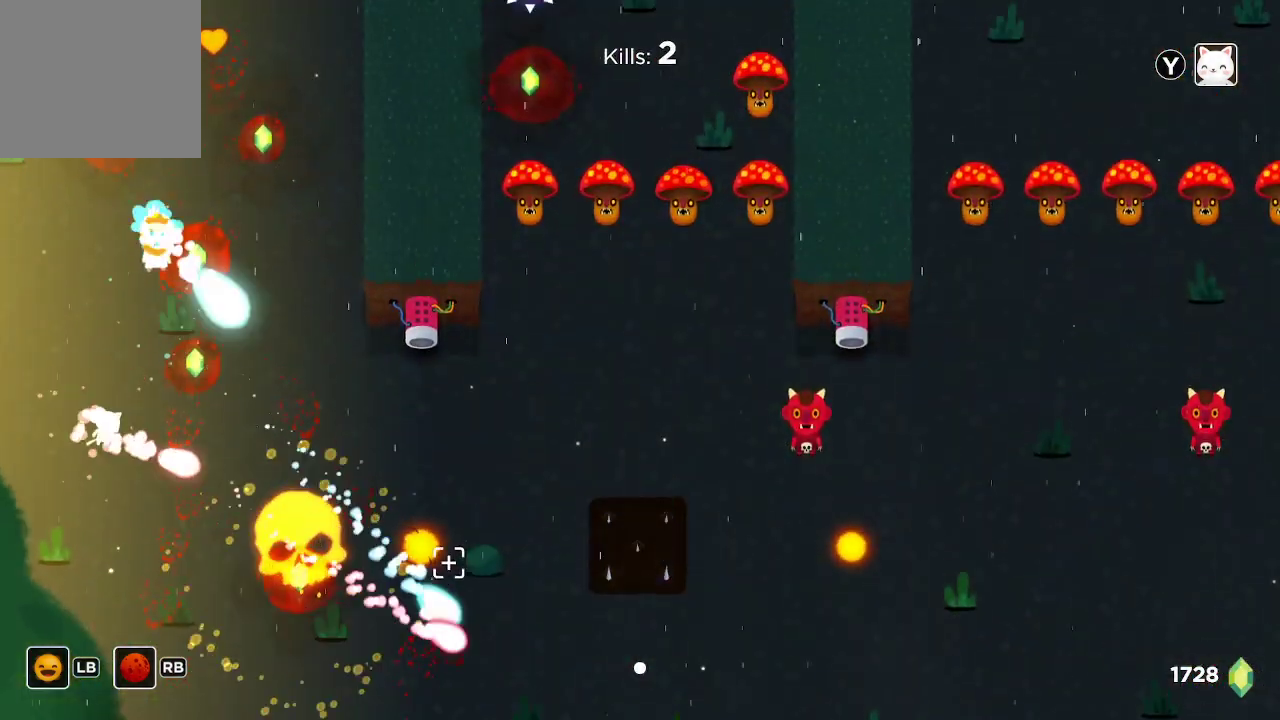
{"buttons": ["R2"], "left_stick": "down", "right_stick": "down-right", "events": [[167, "left_stick", "down"]]}
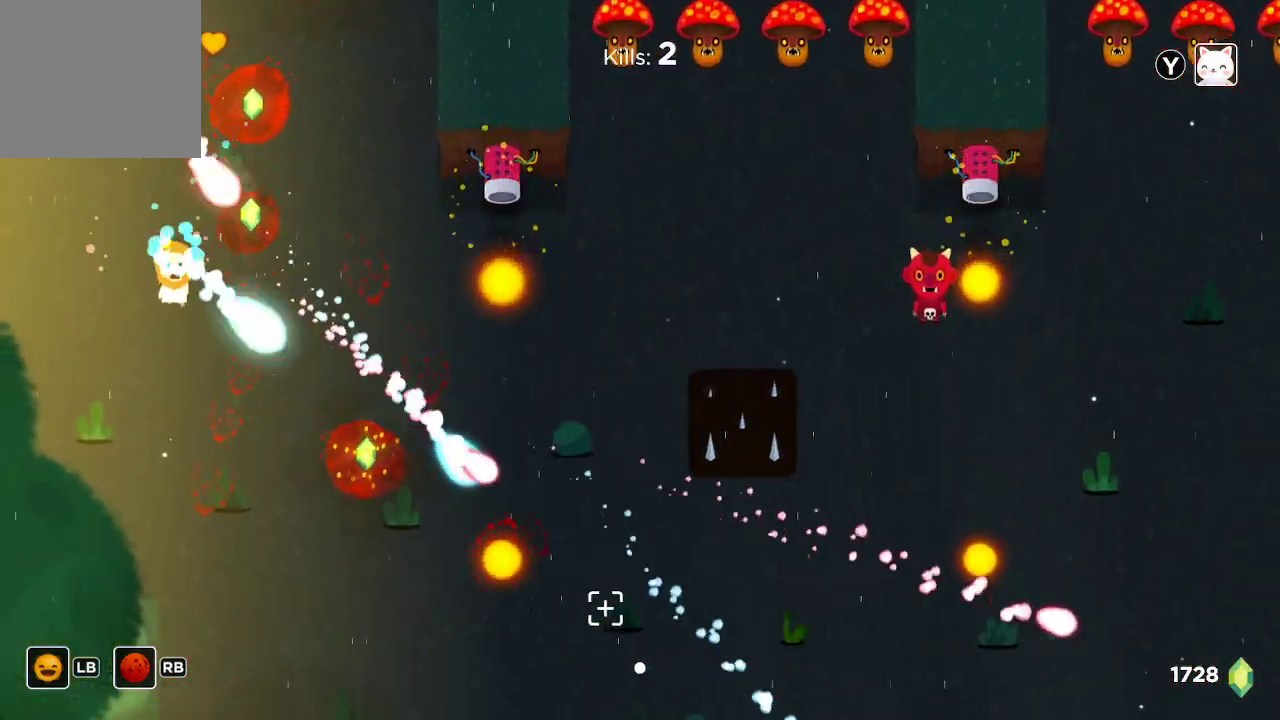
{"buttons": ["R2"], "left_stick": "down", "right_stick": "down-right", "events": [[133, "left_stick", "down-right"], [233, "left_stick", "center"], [433, "left_stick", "down"]]}
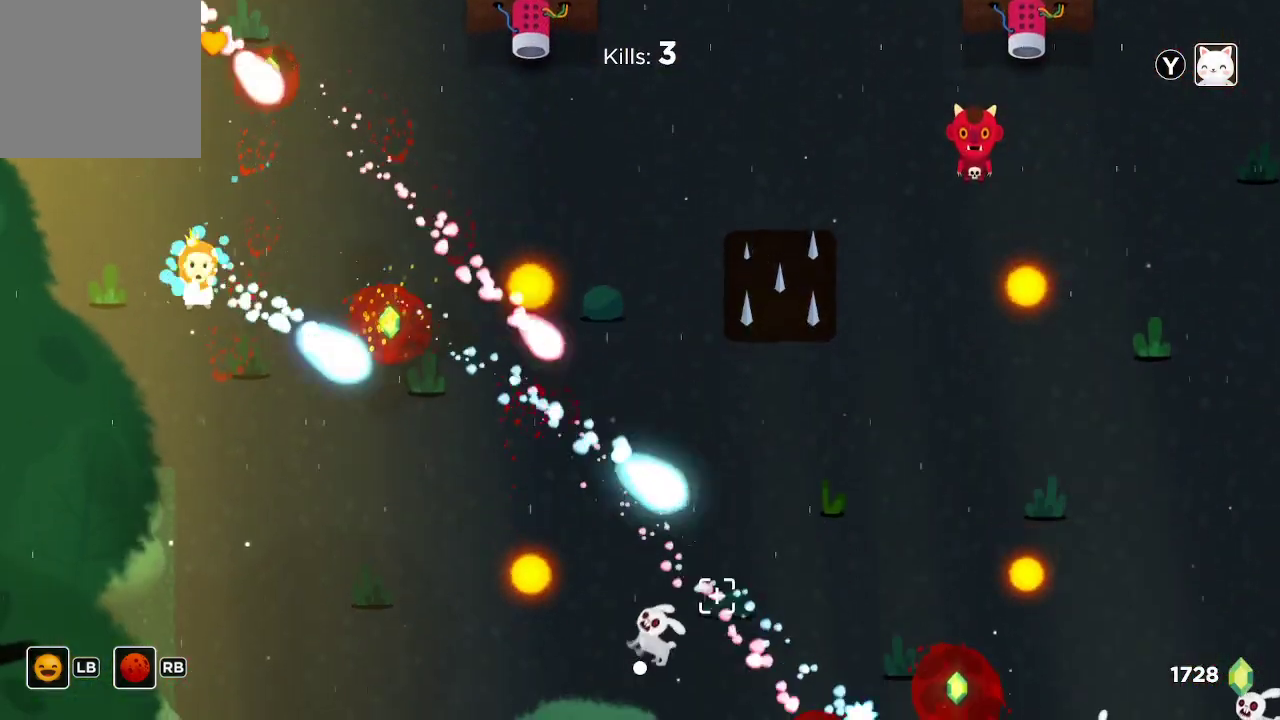
{"buttons": ["R2"], "left_stick": "up-right", "right_stick": "down-right", "events": [[100, "left_stick", "center"], [233, "left_stick", "up-right"]]}
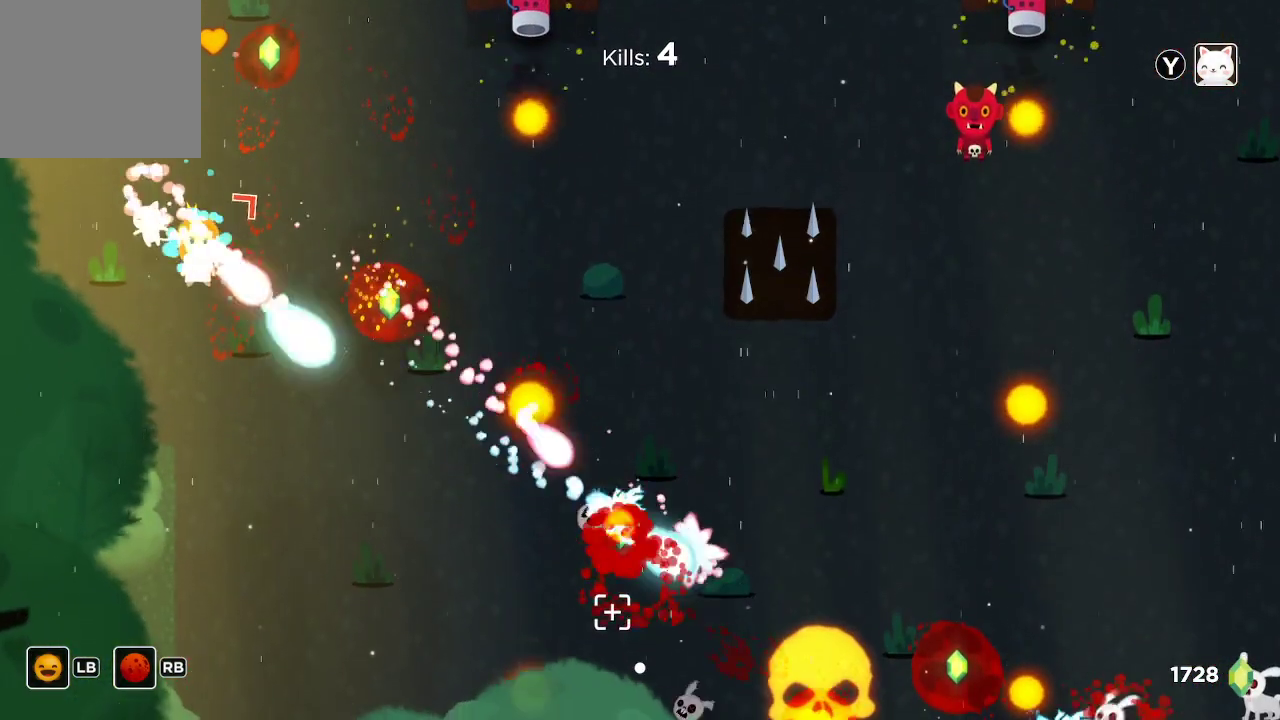
{"buttons": ["R2"], "left_stick": "down-right", "right_stick": "down-right", "events": [[300, "left_stick", "down-right"]]}
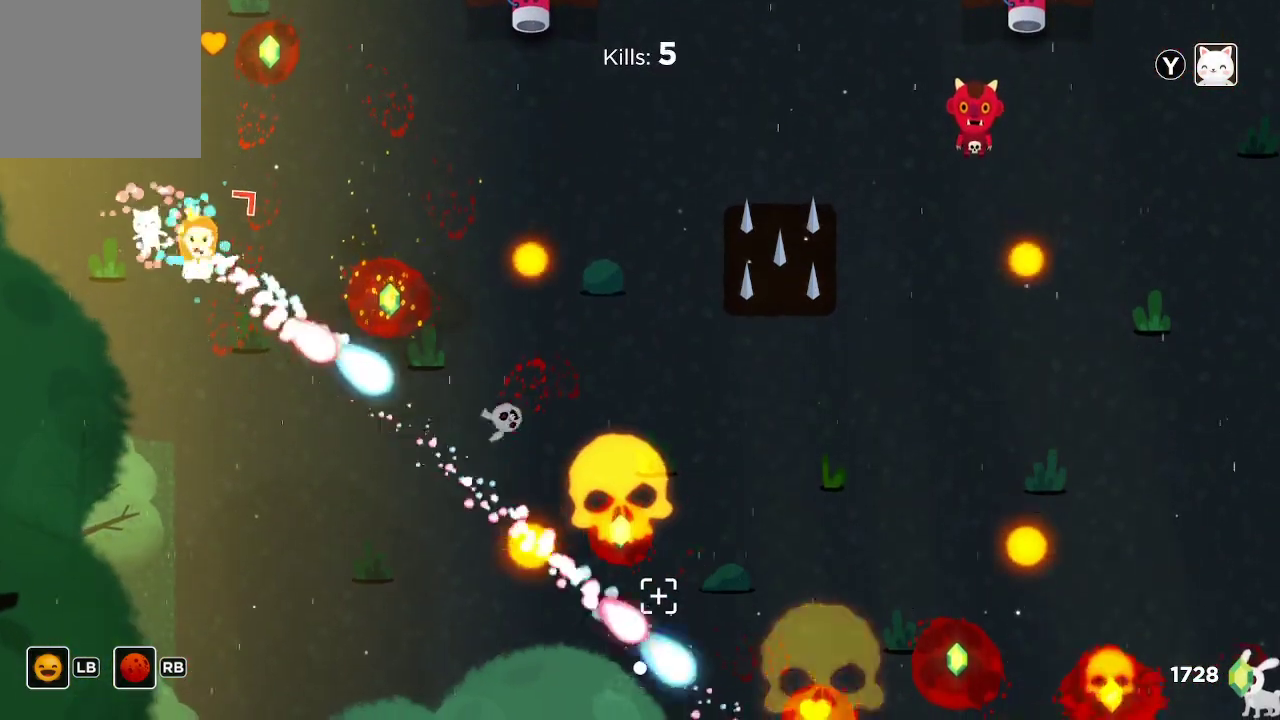
{"buttons": ["R2"], "left_stick": "center", "right_stick": "down-right", "events": [[167, "left_stick", "center"], [333, "left_stick", "down-right"], [467, "left_stick", "center"]]}
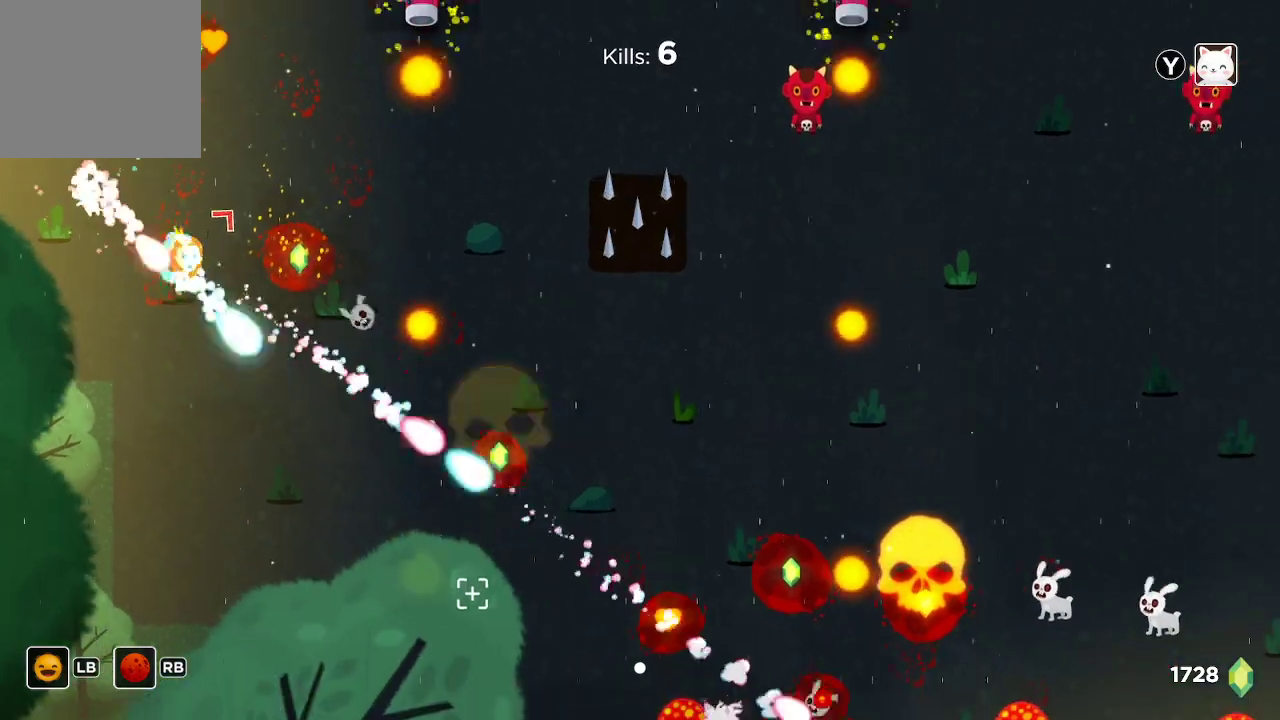
{"buttons": ["R2"], "left_stick": "center", "right_stick": "down-right", "events": []}
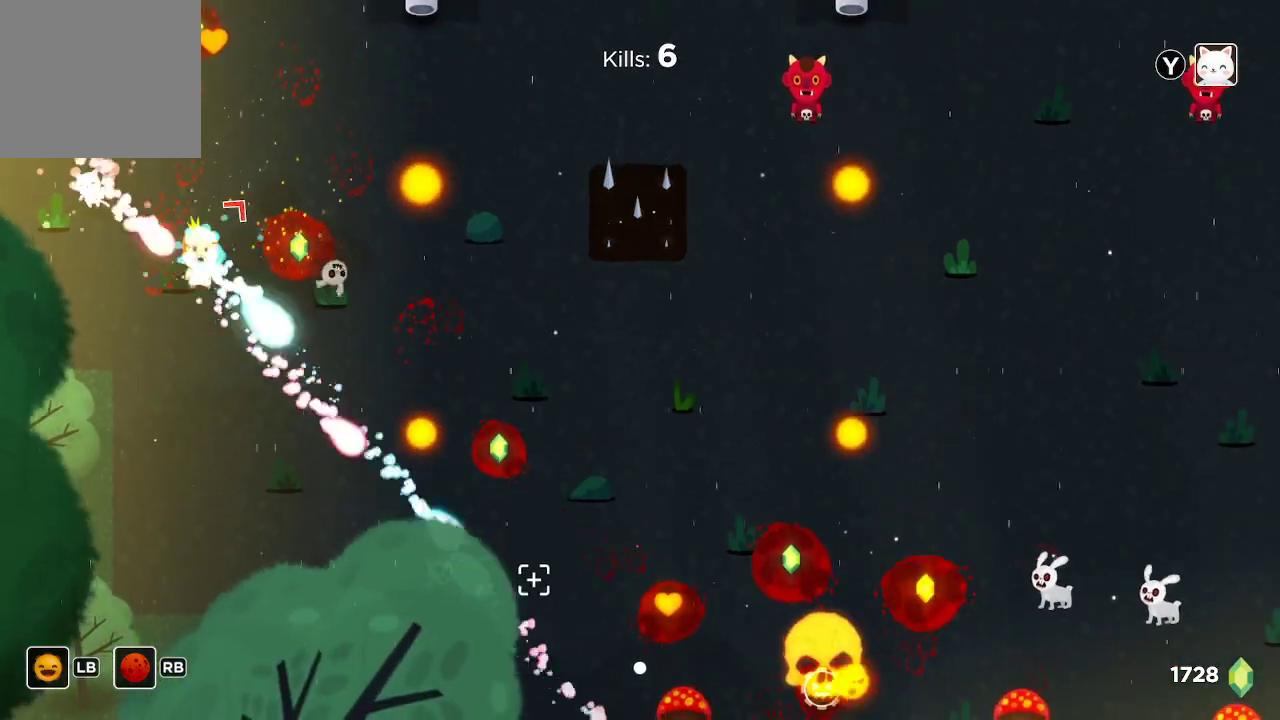
{"buttons": ["R2"], "left_stick": "up-right", "right_stick": "right", "events": [[267, "left_stick", "up-right"], [433, "right_stick", "right"]]}
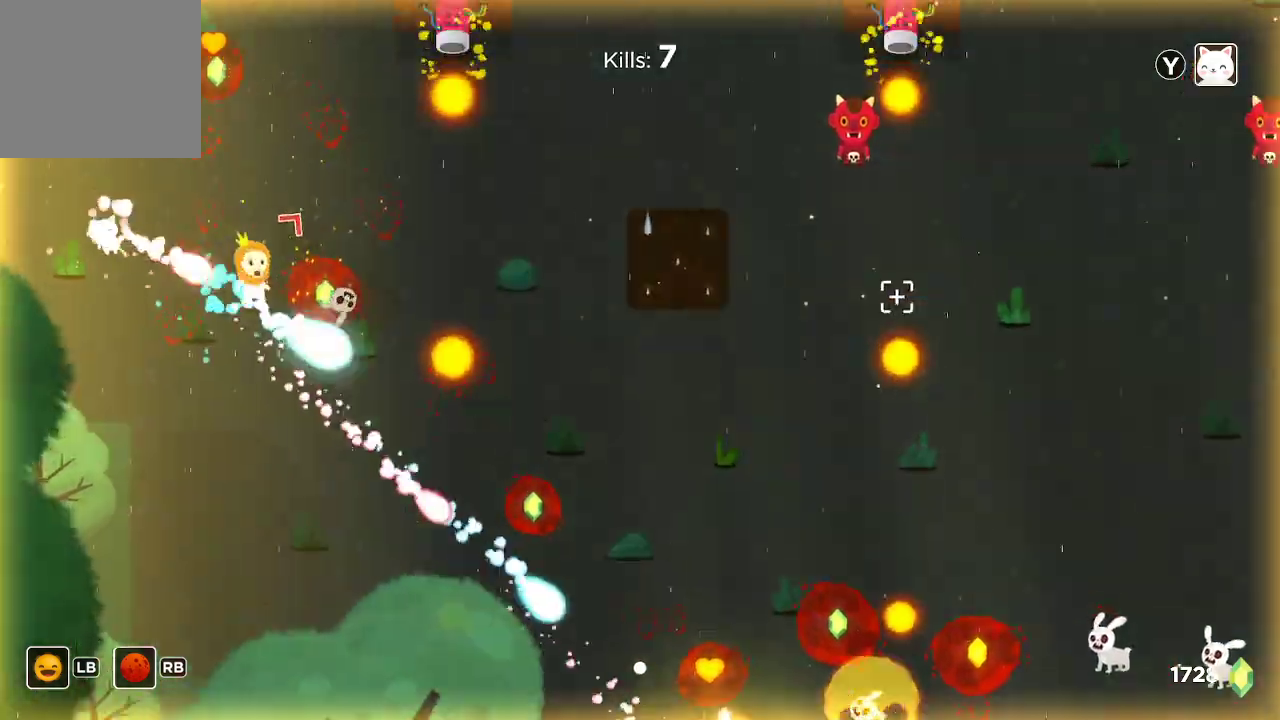
{"buttons": ["R2"], "left_stick": "center", "right_stick": "right", "events": [[67, "left_stick", "center"]]}
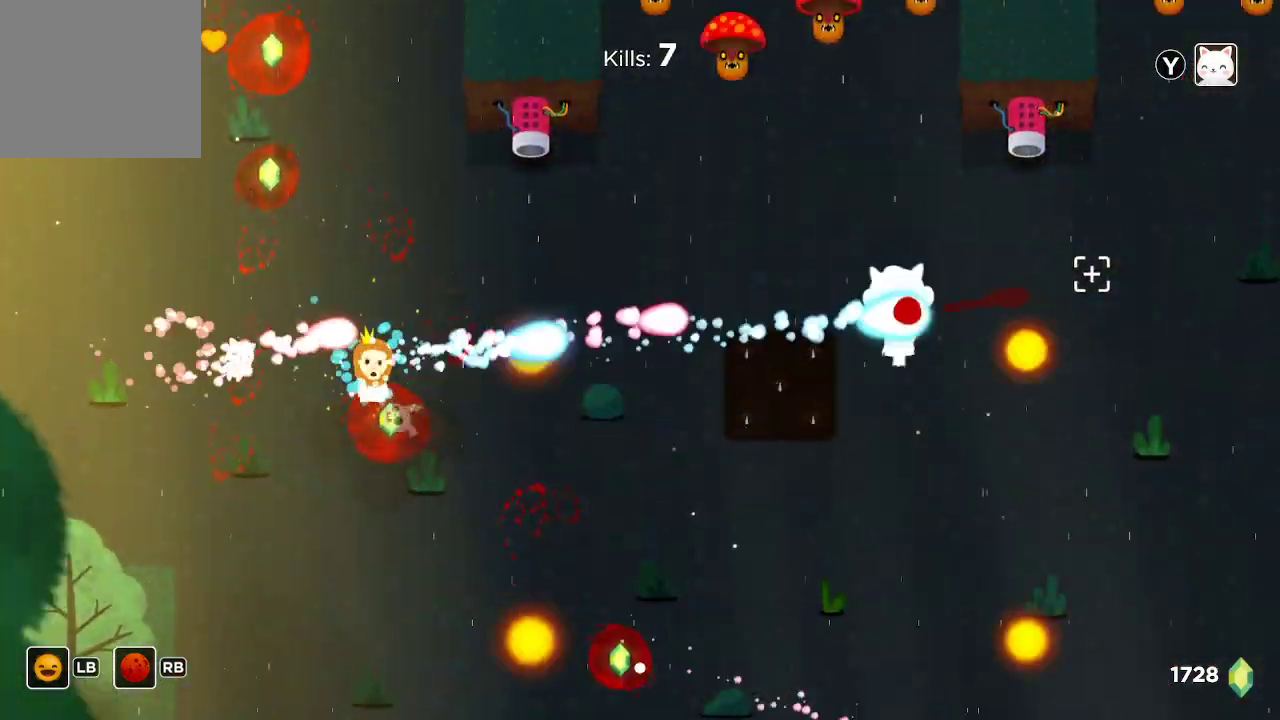
{"buttons": ["R2"], "left_stick": "up-left", "right_stick": "right", "events": [[467, "left_stick", "up-left"]]}
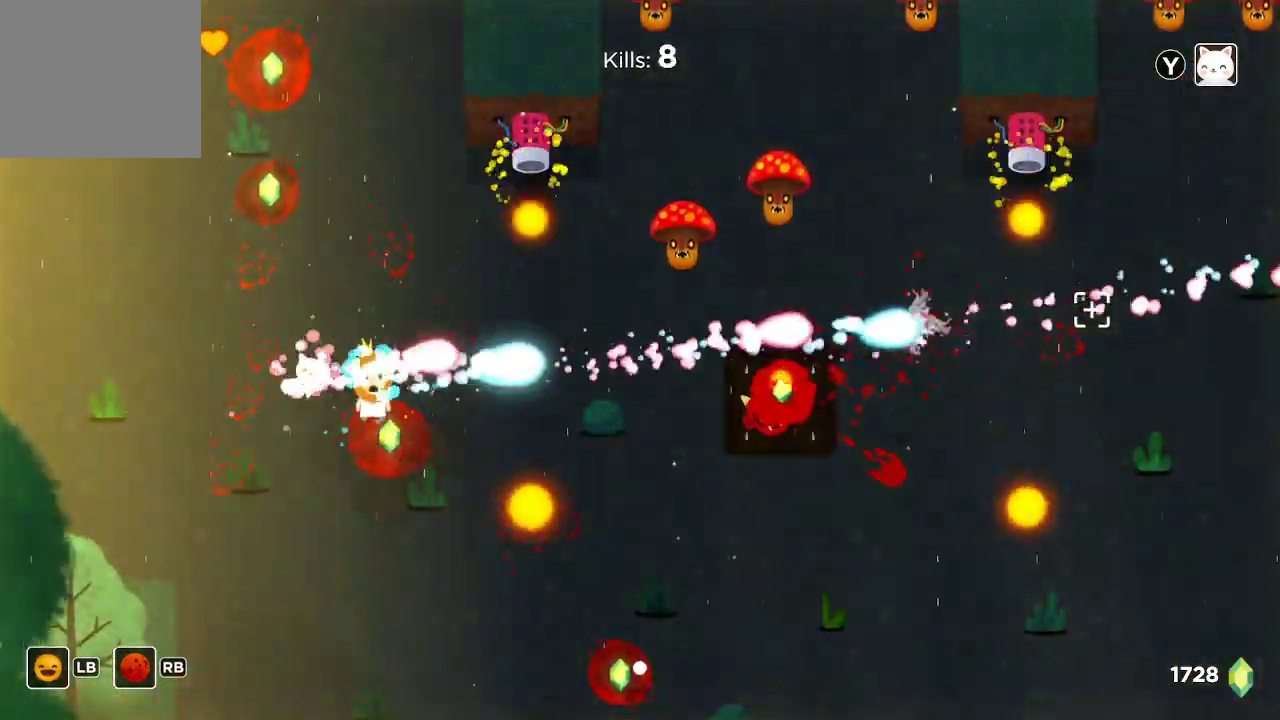
{"buttons": ["R2"], "left_stick": "left", "right_stick": "right", "events": [[200, "left_stick", "center"], [467, "left_stick", "left"]]}
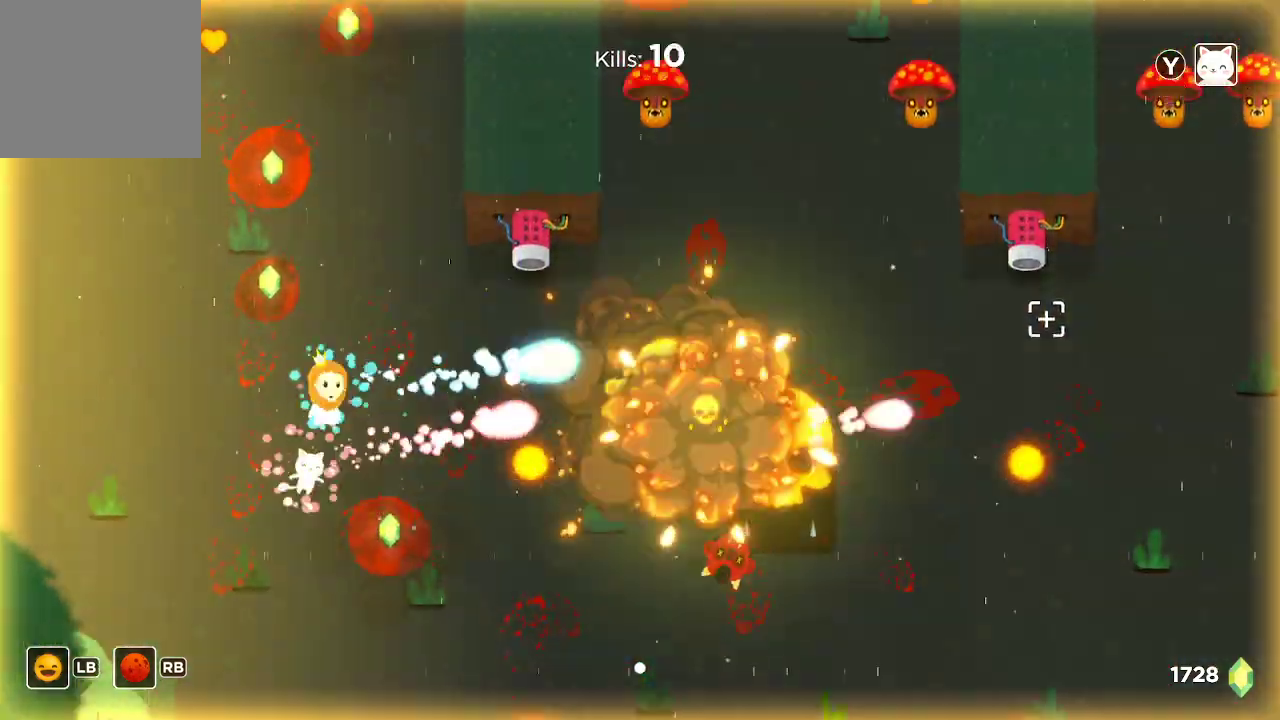
{"buttons": ["R2"], "left_stick": "center", "right_stick": "right", "events": [[133, "left_stick", "center"]]}